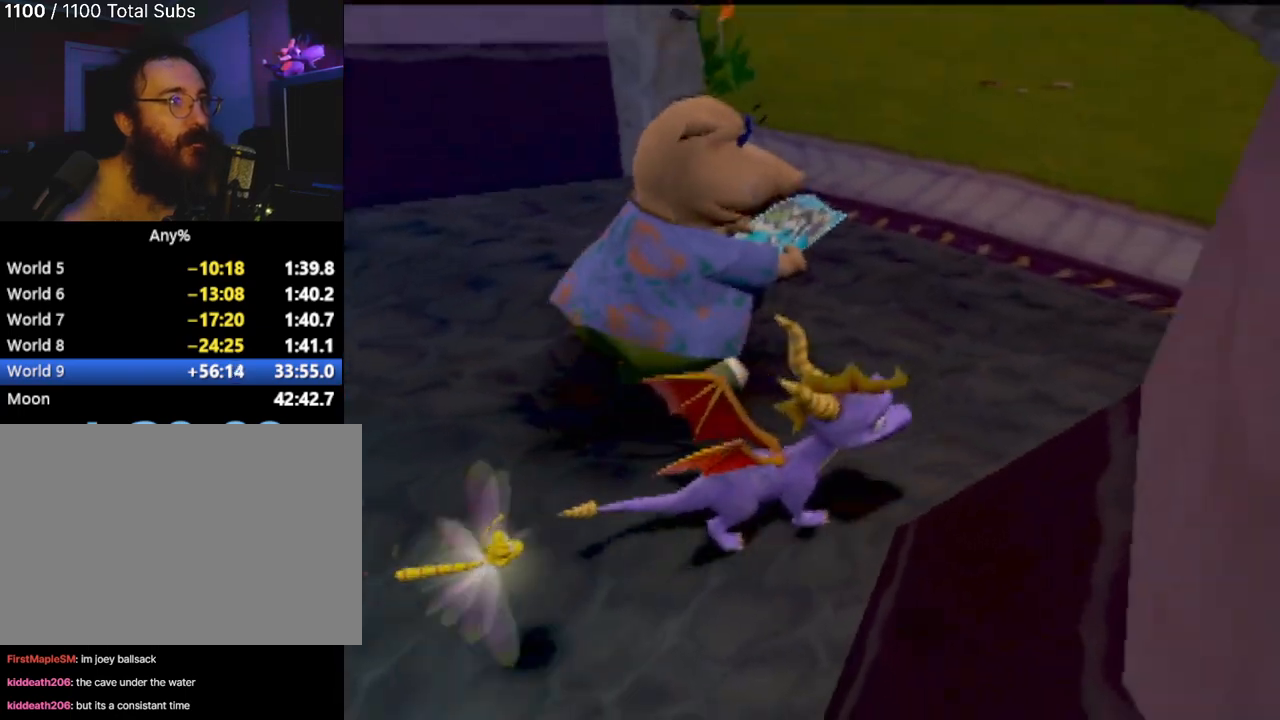
Gameplay with a controller (PlayStation layout); each line is a JSON object with the inputs held at the frame after it. "events" lists button and stick changes between this image and that frame as [ms after this image, input, new state], when the widget could be followed in between. Not read: L3 R3 right_stick.
{"buttons": [], "left_stick": "center", "events": [[267, "left_stick", "center"]]}
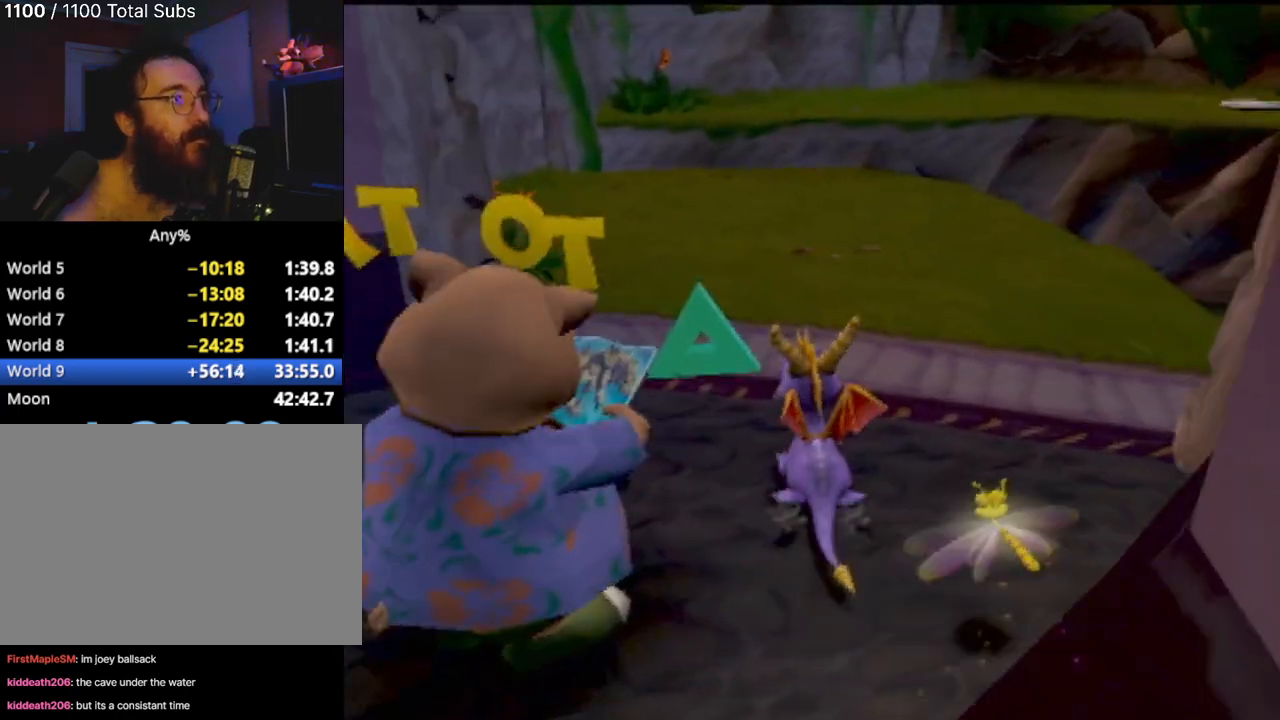
{"buttons": ["TRIANGLE"], "left_stick": "center", "events": [[100, "left_stick", "down-left"], [251, "TRIANGLE", "down"], [267, "left_stick", "down"], [351, "TRIANGLE", "up"], [384, "left_stick", "center"], [434, "TRIANGLE", "down"]]}
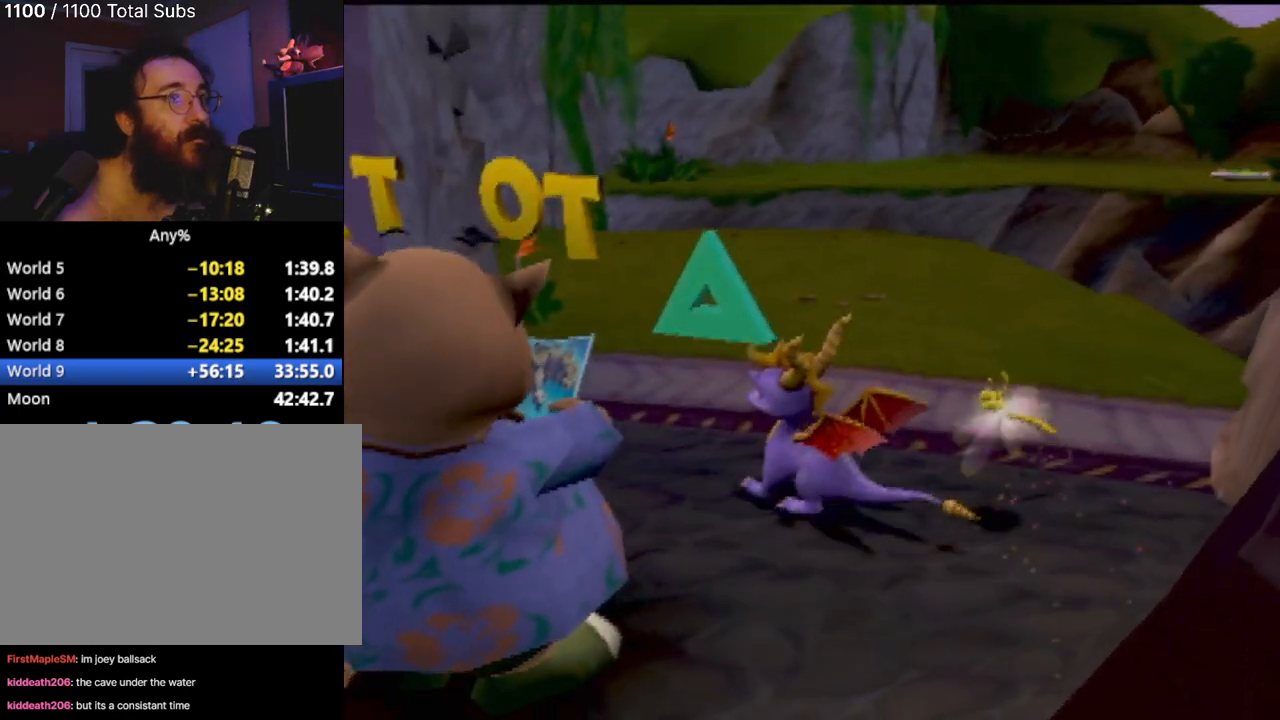
{"buttons": ["TRIANGLE"], "left_stick": "center", "events": [[50, "TRIANGLE", "up"], [250, "TRIANGLE", "down"], [383, "TRIANGLE", "up"], [500, "TRIANGLE", "down"]]}
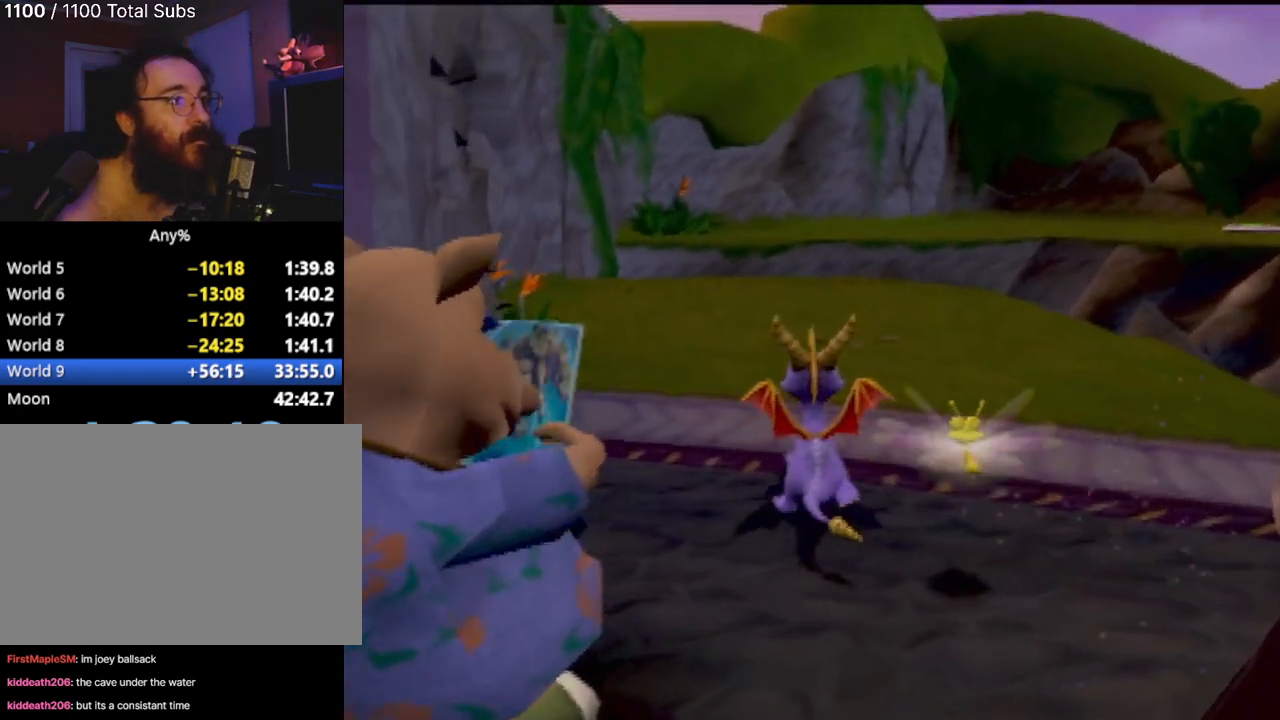
{"buttons": [], "left_stick": "center", "events": [[67, "TRIANGLE", "up"]]}
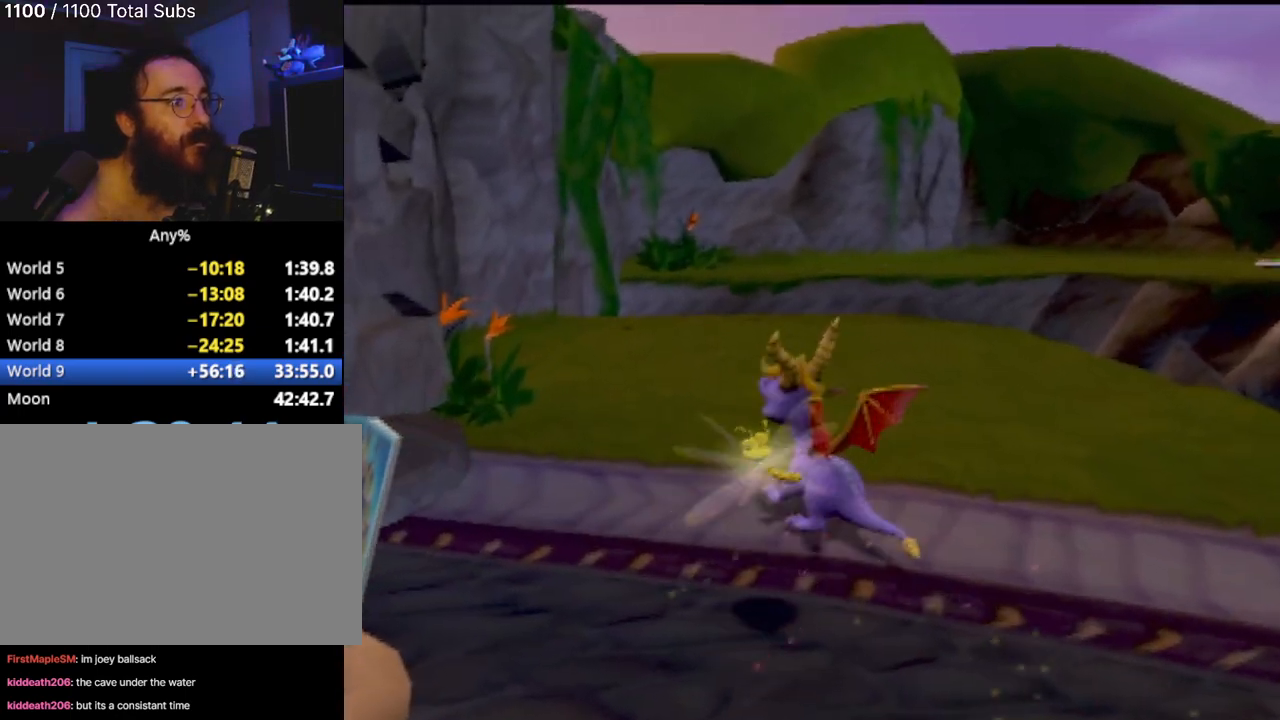
{"buttons": [], "left_stick": "center", "events": []}
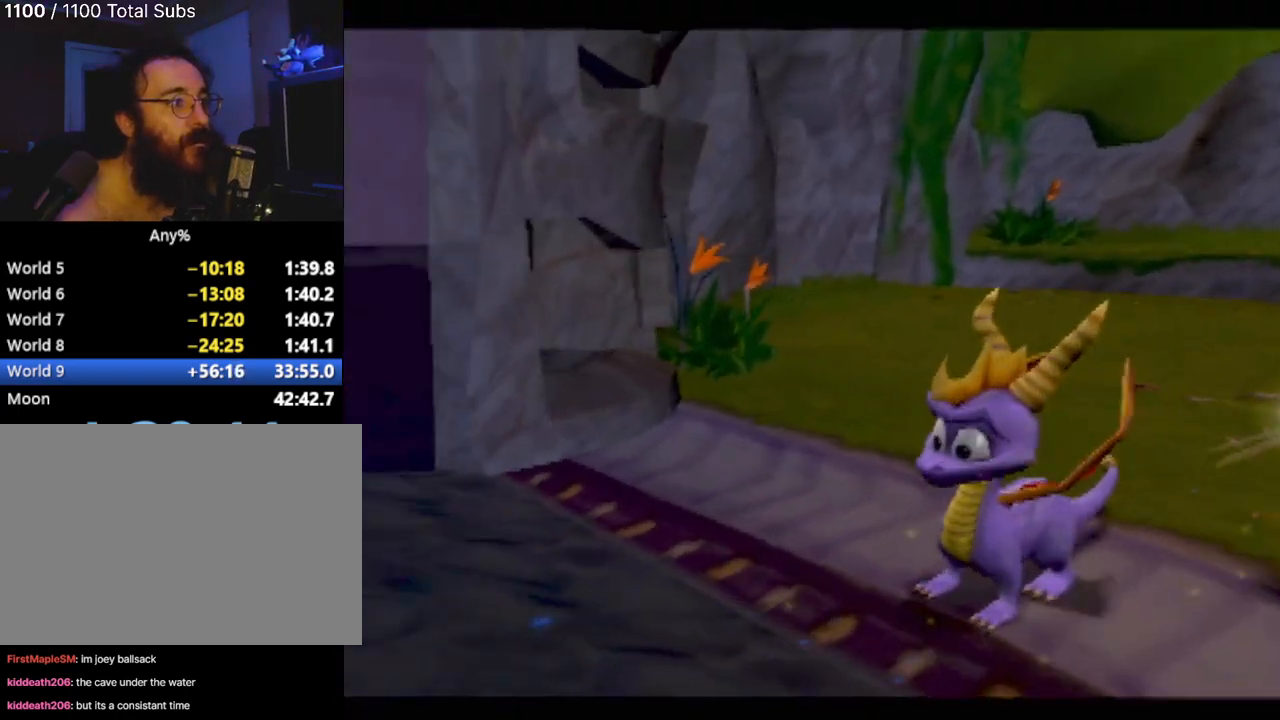
{"buttons": [], "left_stick": "center", "events": []}
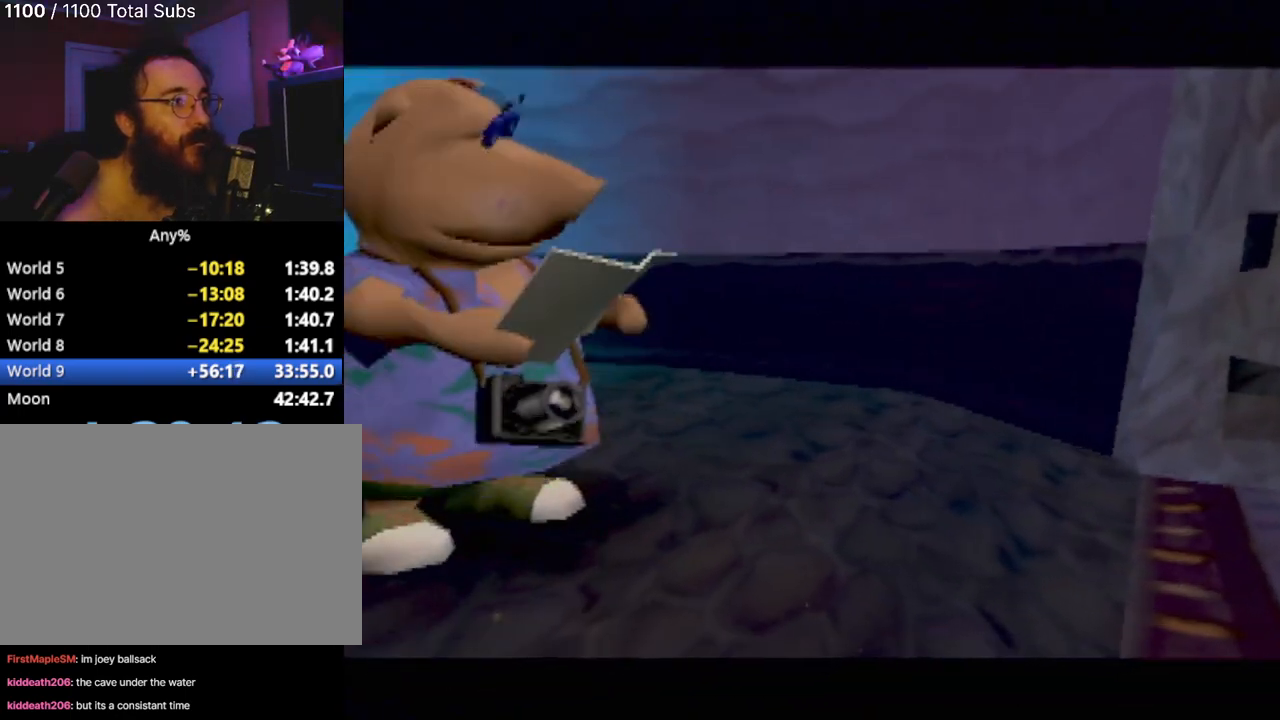
{"buttons": ["CROSS"], "left_stick": "center", "events": [[117, "CROSS", "down"], [200, "CROSS", "up"], [300, "CROSS", "down"], [383, "CROSS", "up"], [450, "CROSS", "down"]]}
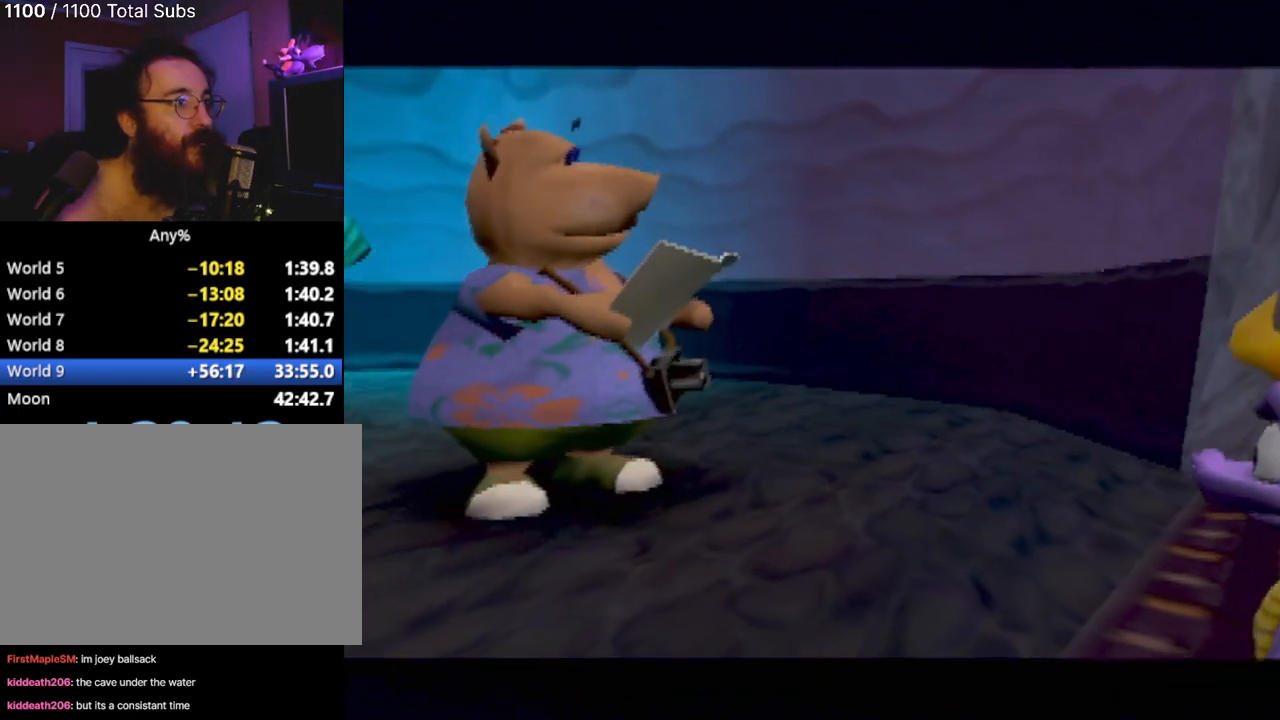
{"buttons": [], "left_stick": "center", "events": [[50, "CROSS", "up"], [100, "CROSS", "down"], [200, "CROSS", "up"], [251, "CROSS", "down"], [334, "CROSS", "up"], [401, "CROSS", "down"], [501, "CROSS", "up"]]}
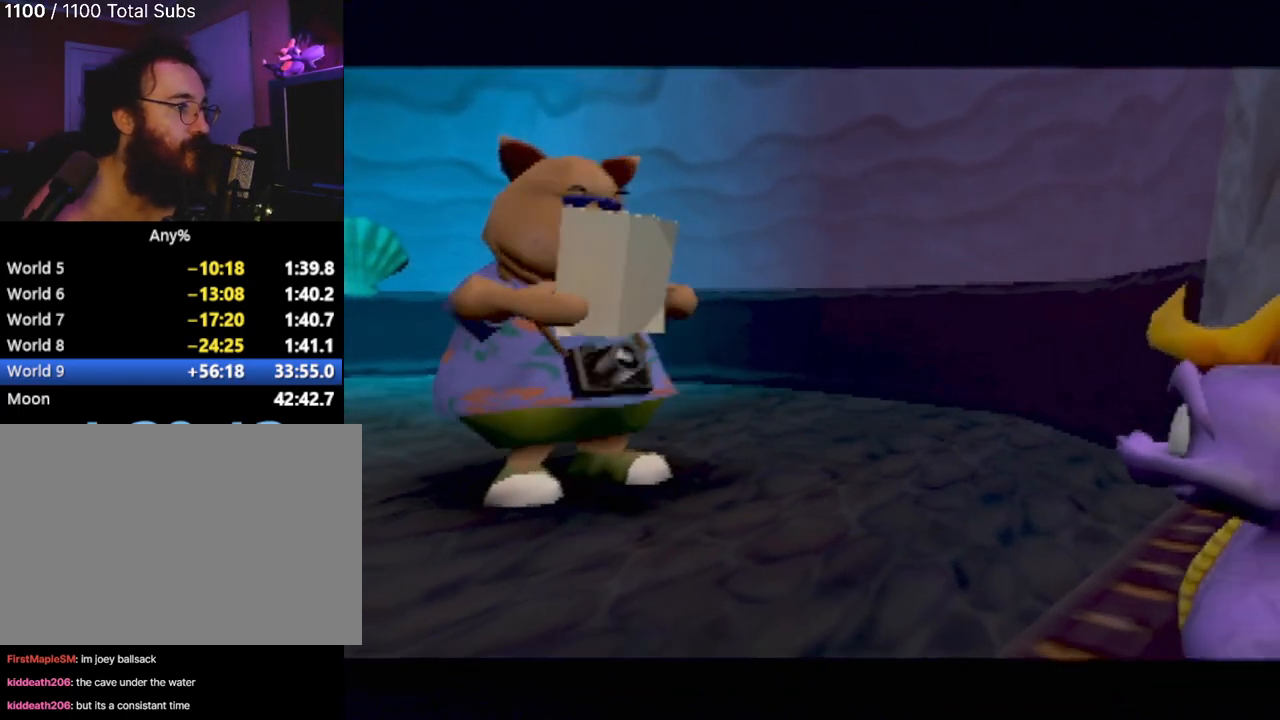
{"buttons": [], "left_stick": "center", "events": [[66, "CROSS", "down"], [167, "CROSS", "up"], [233, "CROSS", "down"], [317, "CROSS", "up"], [383, "CROSS", "down"], [500, "CROSS", "up"]]}
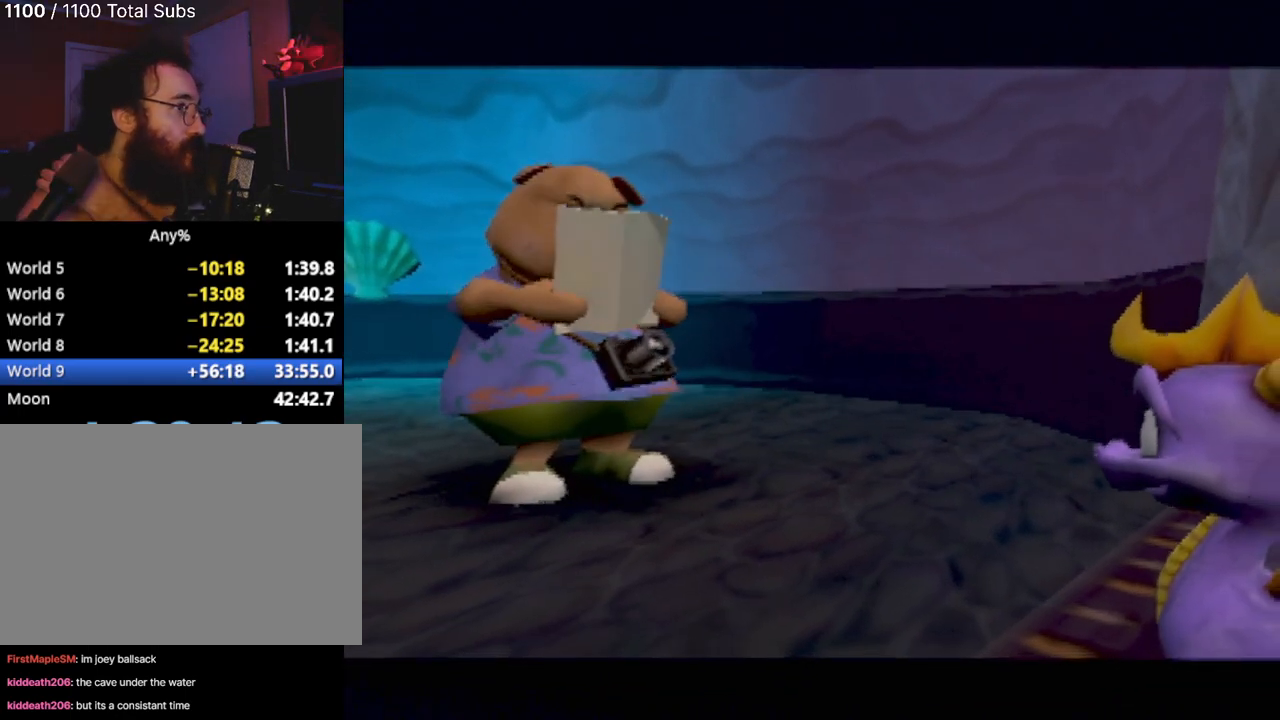
{"buttons": [], "left_stick": "center", "events": [[67, "CROSS", "down"], [167, "CROSS", "up"], [251, "CROSS", "down"], [334, "CROSS", "up"], [434, "CROSS", "down"], [501, "CROSS", "up"]]}
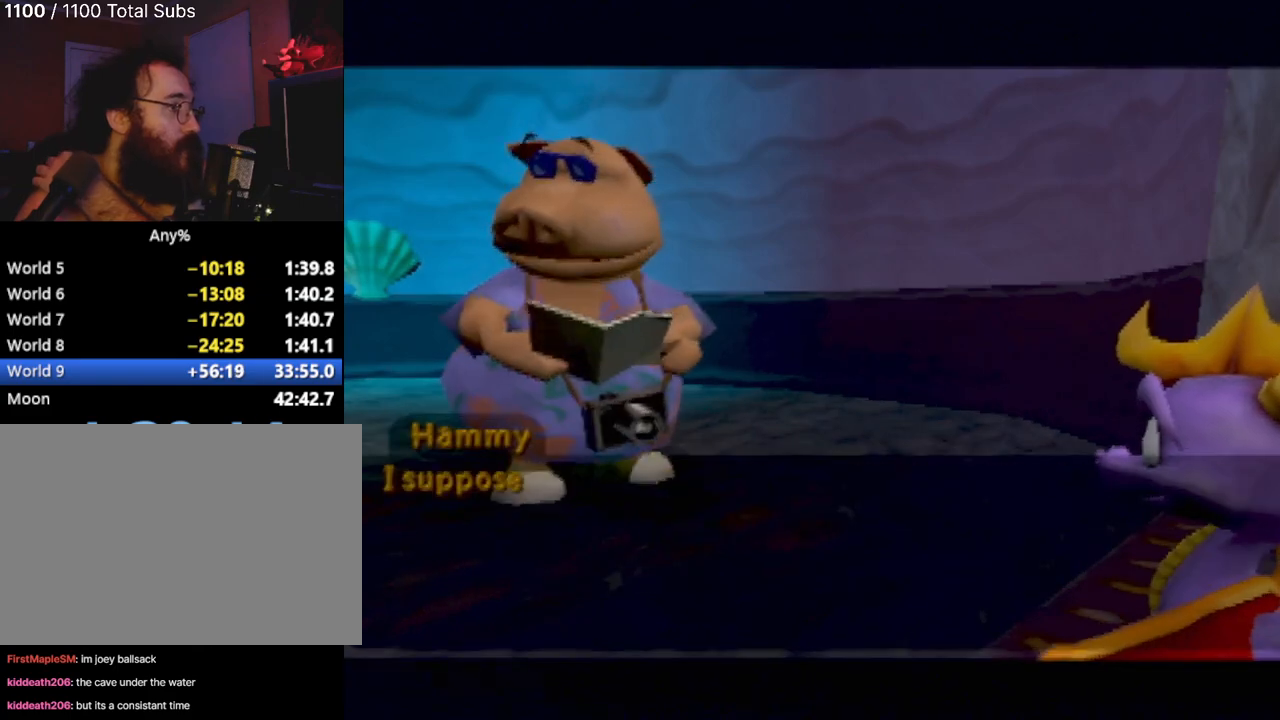
{"buttons": ["CROSS"], "left_stick": "center", "events": [[83, "CROSS", "down"], [200, "CROSS", "up"], [283, "CROSS", "down"], [333, "CROSS", "up"], [450, "CROSS", "down"]]}
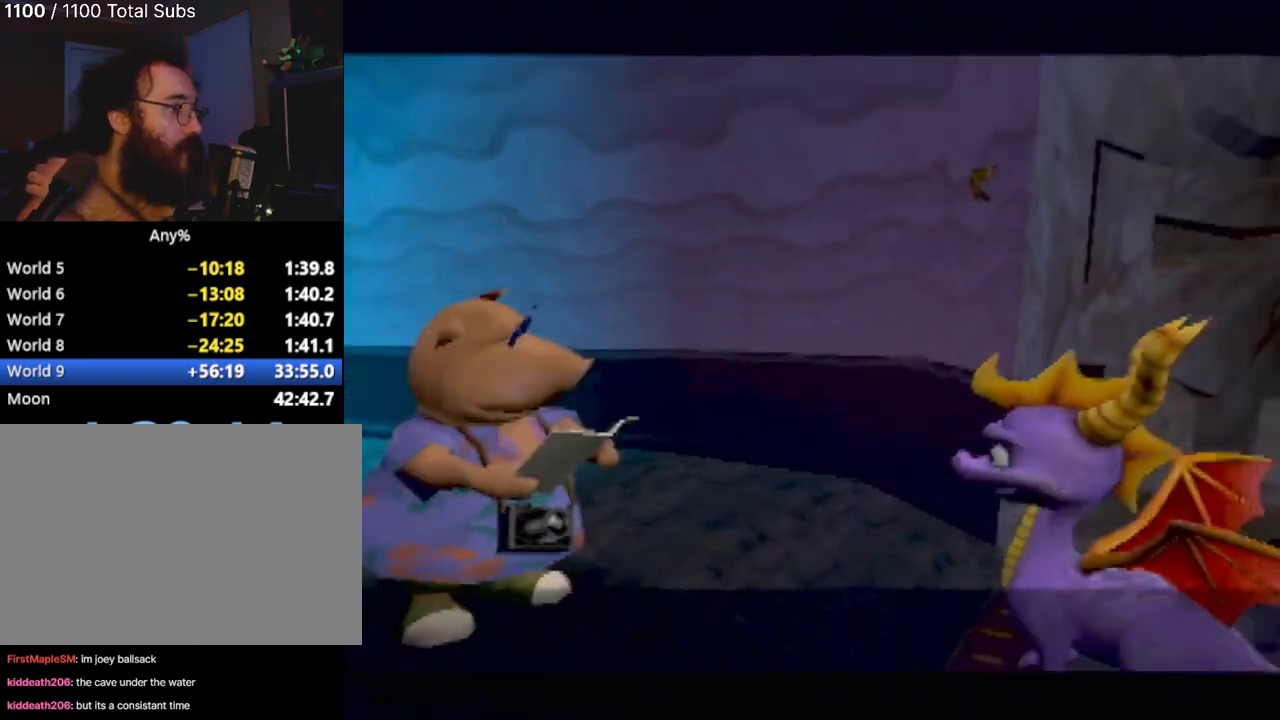
{"buttons": [], "left_stick": "center", "events": [[17, "CROSS", "up"]]}
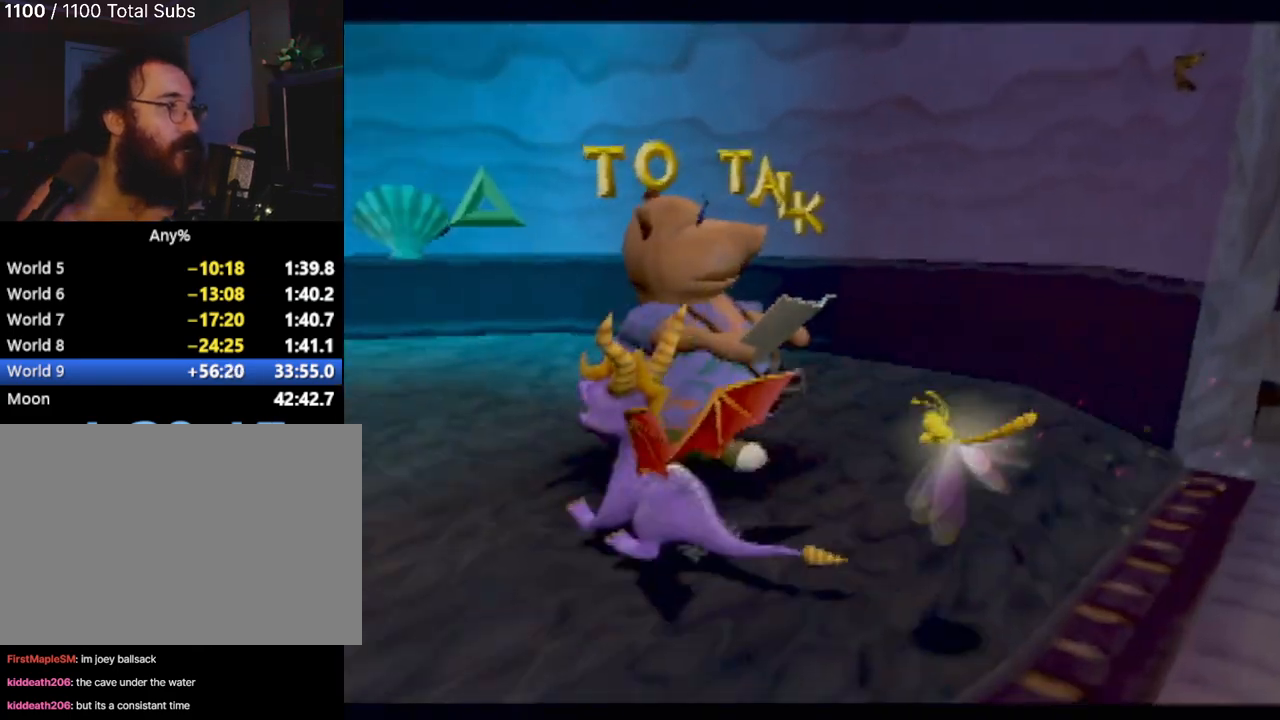
{"buttons": ["CROSS", "SQUARE"], "left_stick": "left", "events": [[217, "SQUARE", "down"], [400, "left_stick", "left"], [484, "CROSS", "down"]]}
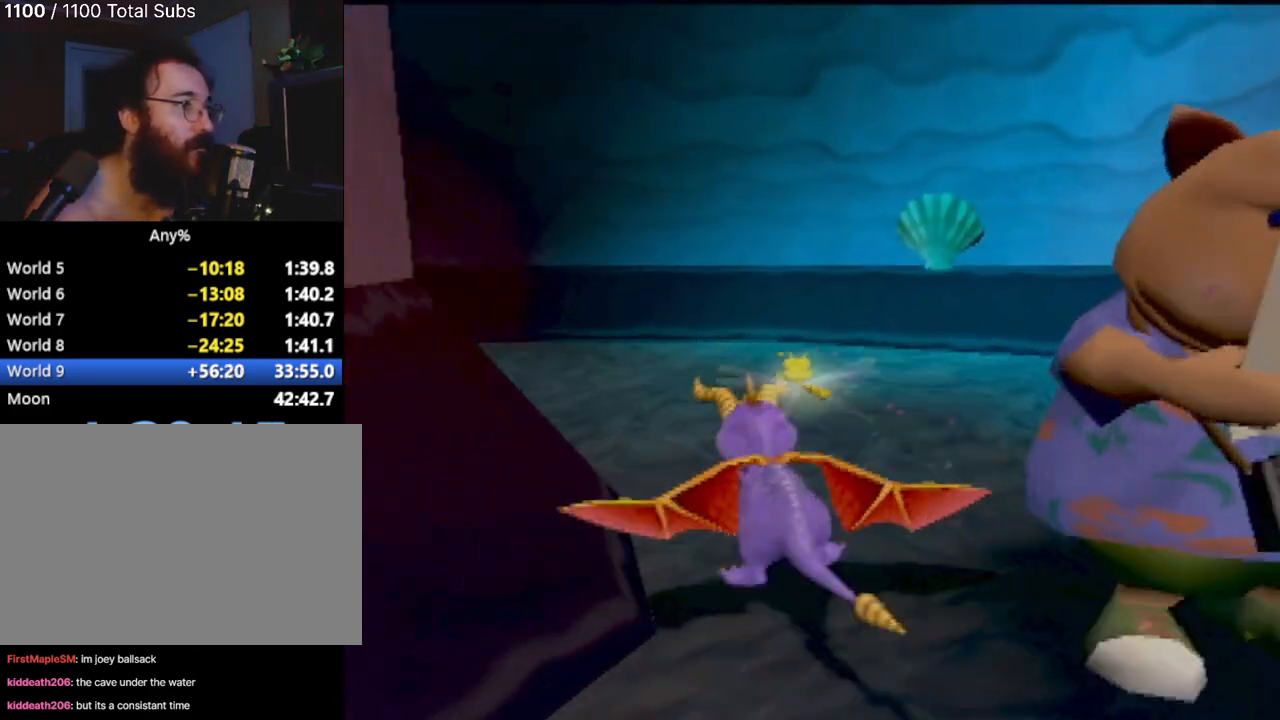
{"buttons": ["SQUARE"], "left_stick": "up-left", "events": [[134, "CROSS", "up"], [267, "left_stick", "center"], [351, "left_stick", "up-left"]]}
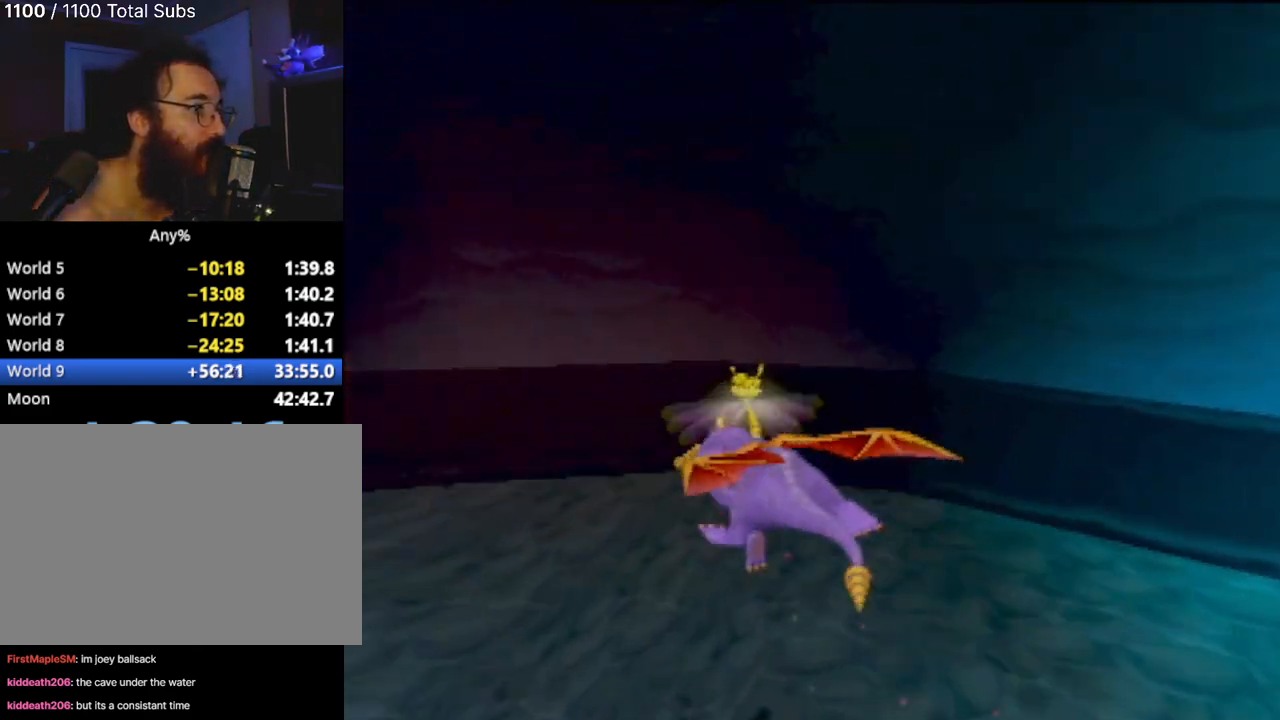
{"buttons": ["SQUARE"], "left_stick": "right", "events": [[400, "left_stick", "center"], [467, "left_stick", "right"]]}
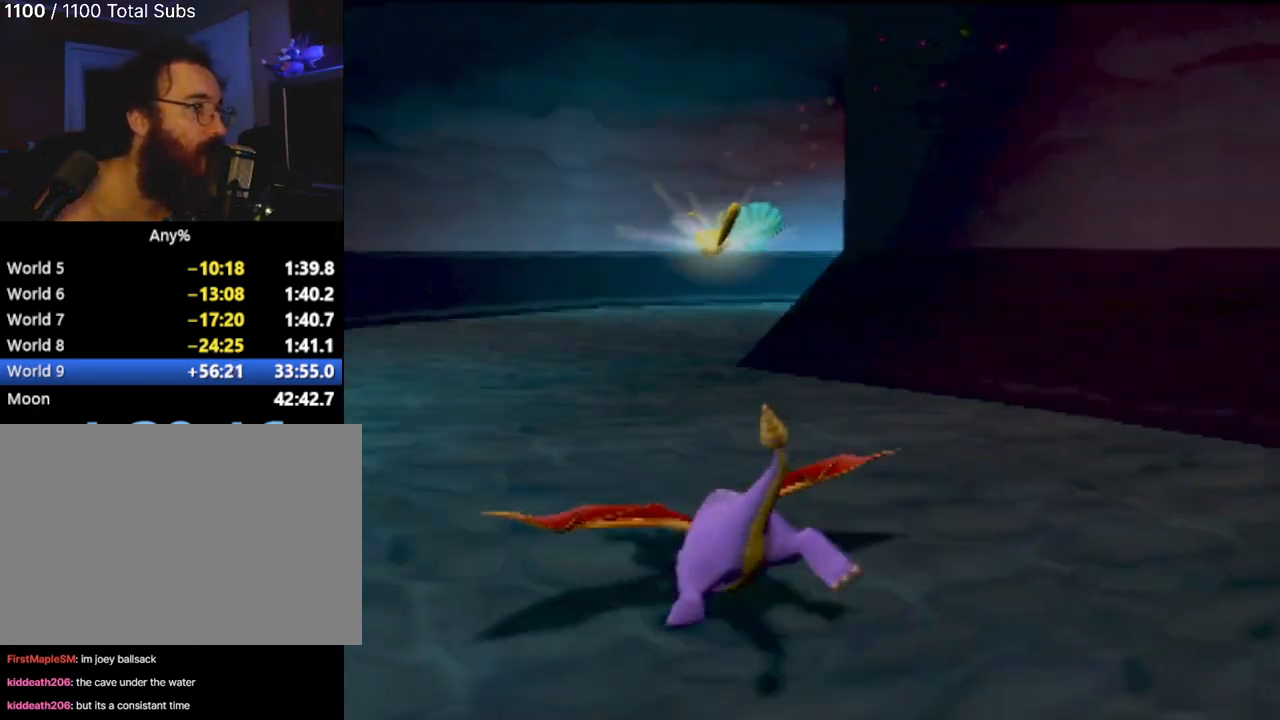
{"buttons": ["SQUARE"], "left_stick": "center", "events": [[367, "left_stick", "center"]]}
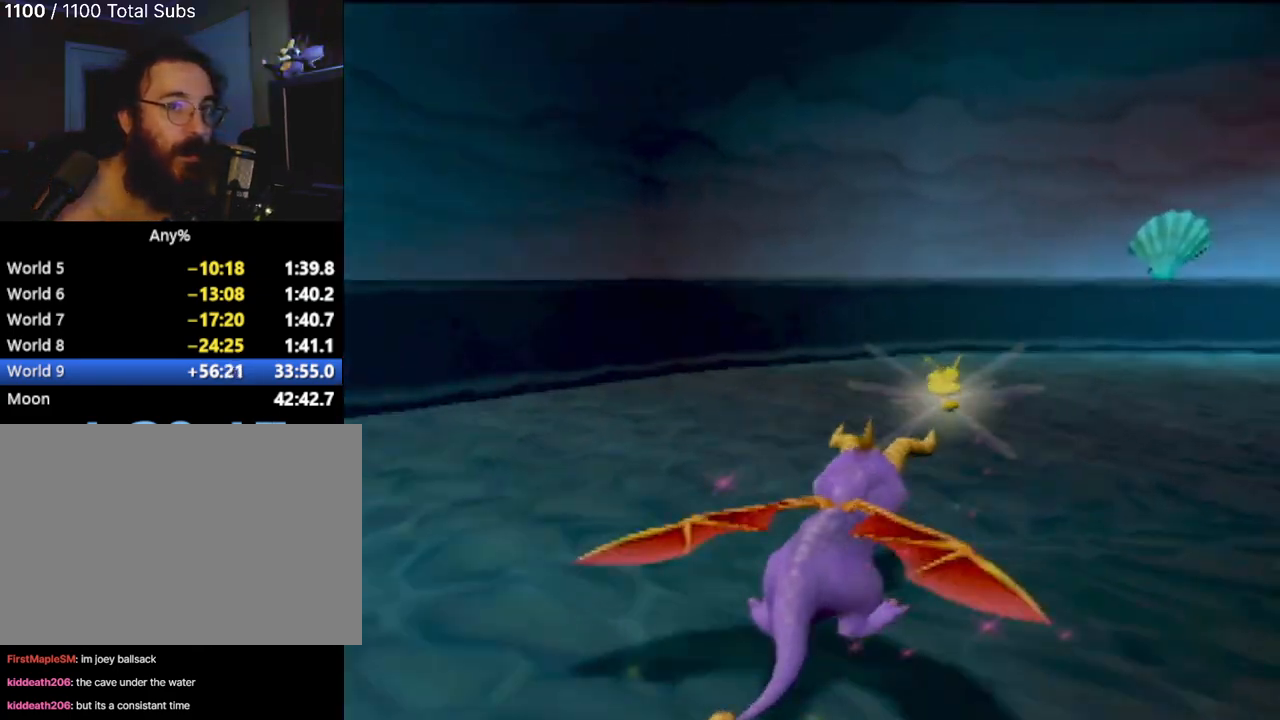
{"buttons": ["SQUARE"], "left_stick": "up-right", "events": [[17, "left_stick", "right"], [100, "left_stick", "up-right"]]}
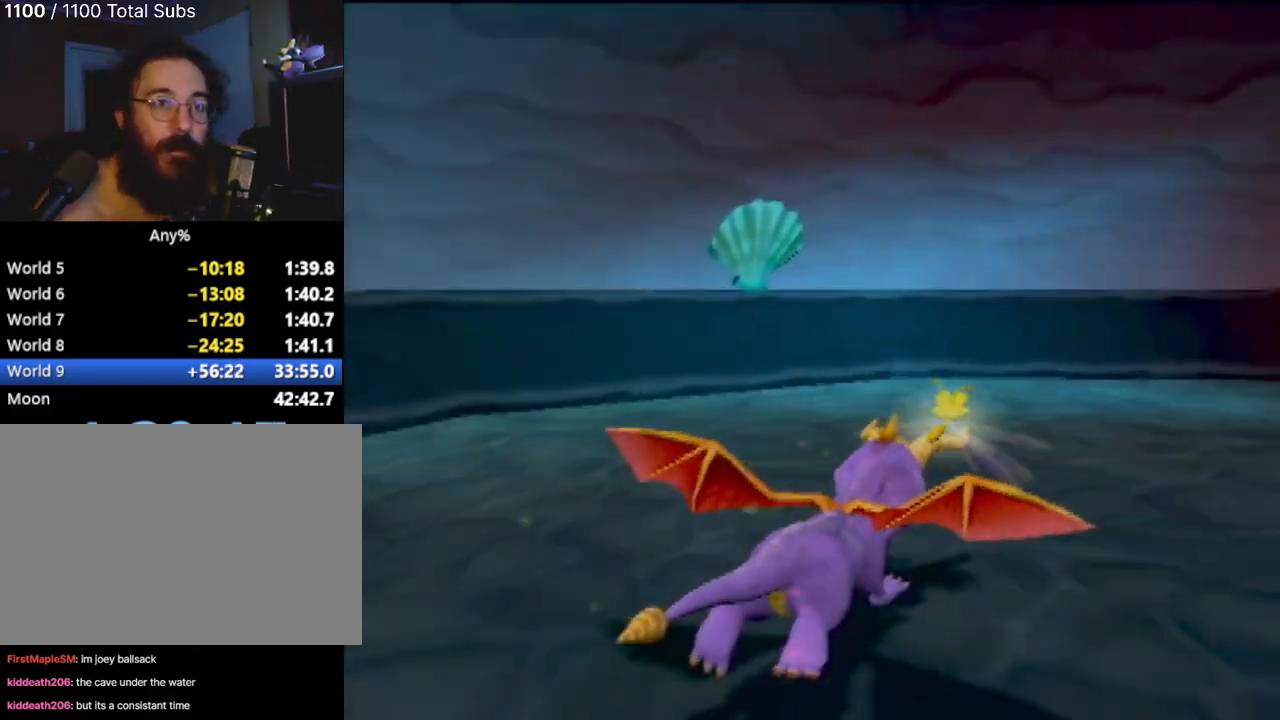
{"buttons": ["SQUARE"], "left_stick": "right", "events": [[66, "left_stick", "center"], [200, "left_stick", "right"]]}
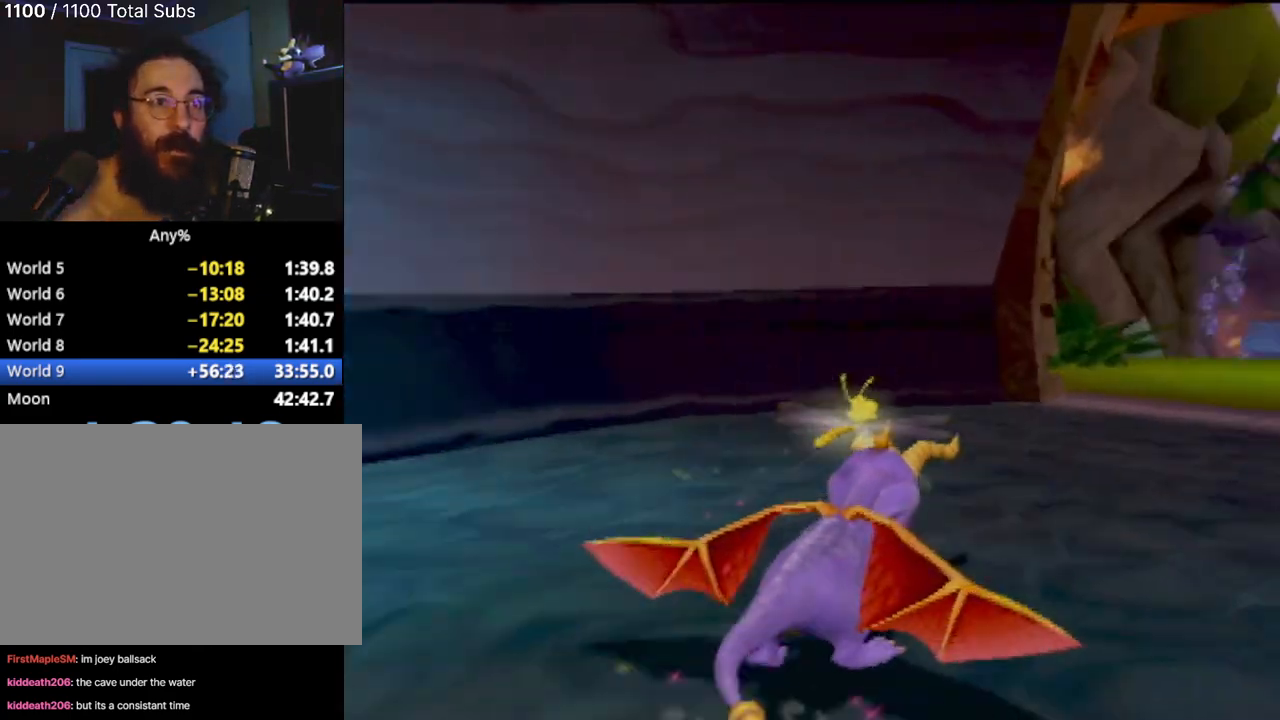
{"buttons": ["SQUARE"], "left_stick": "right", "events": [[33, "left_stick", "center"], [350, "left_stick", "right"]]}
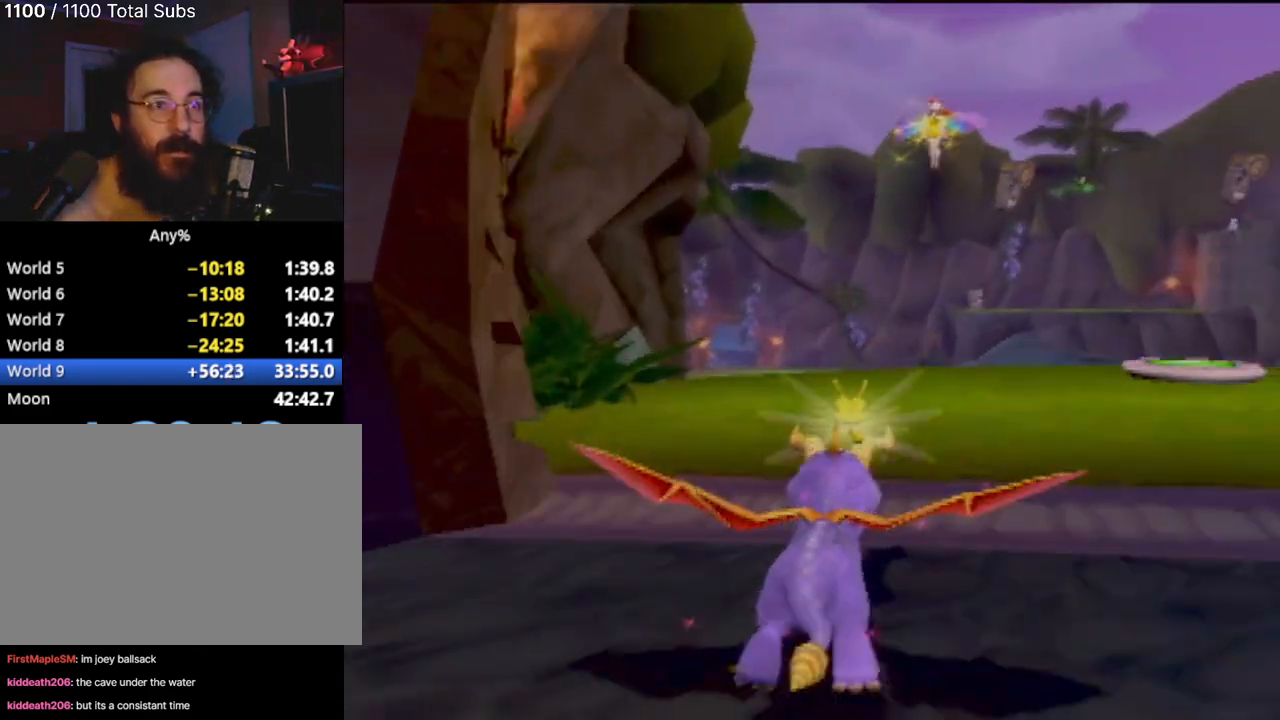
{"buttons": [], "left_stick": "center", "events": [[66, "SQUARE", "up"], [100, "left_stick", "center"]]}
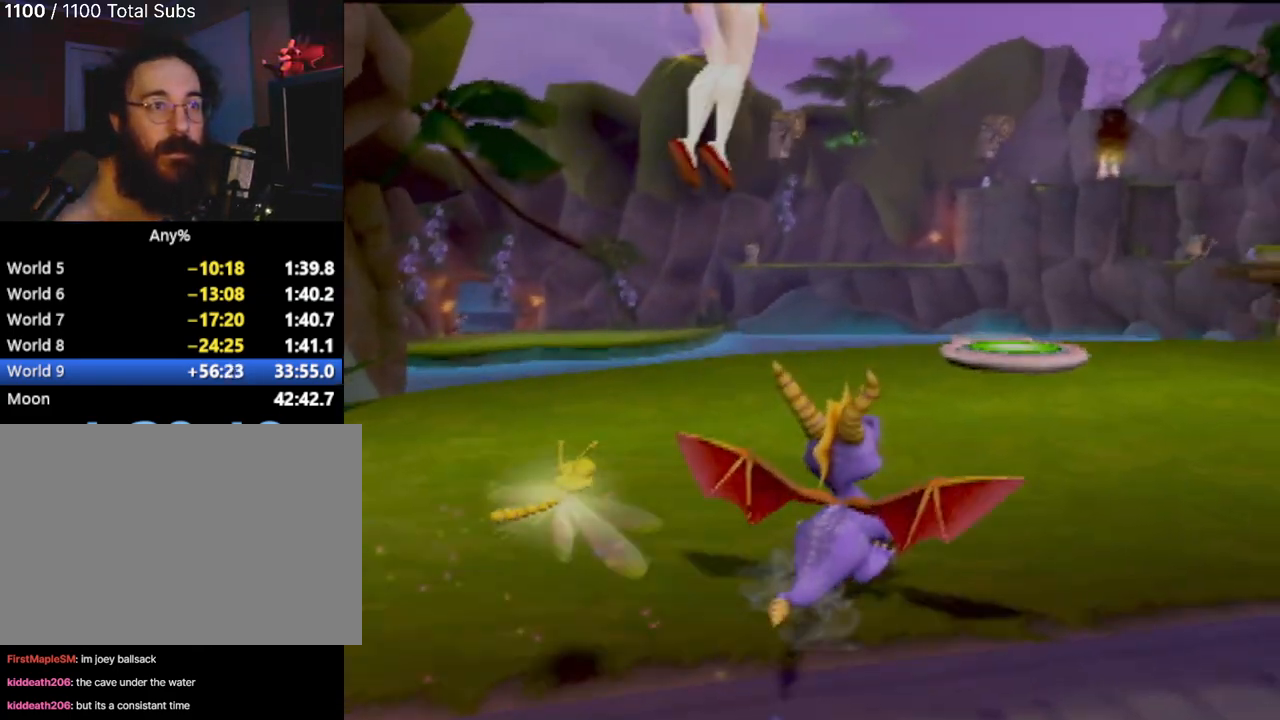
{"buttons": [], "left_stick": "up", "events": [[350, "left_stick", "up-right"], [417, "left_stick", "up"]]}
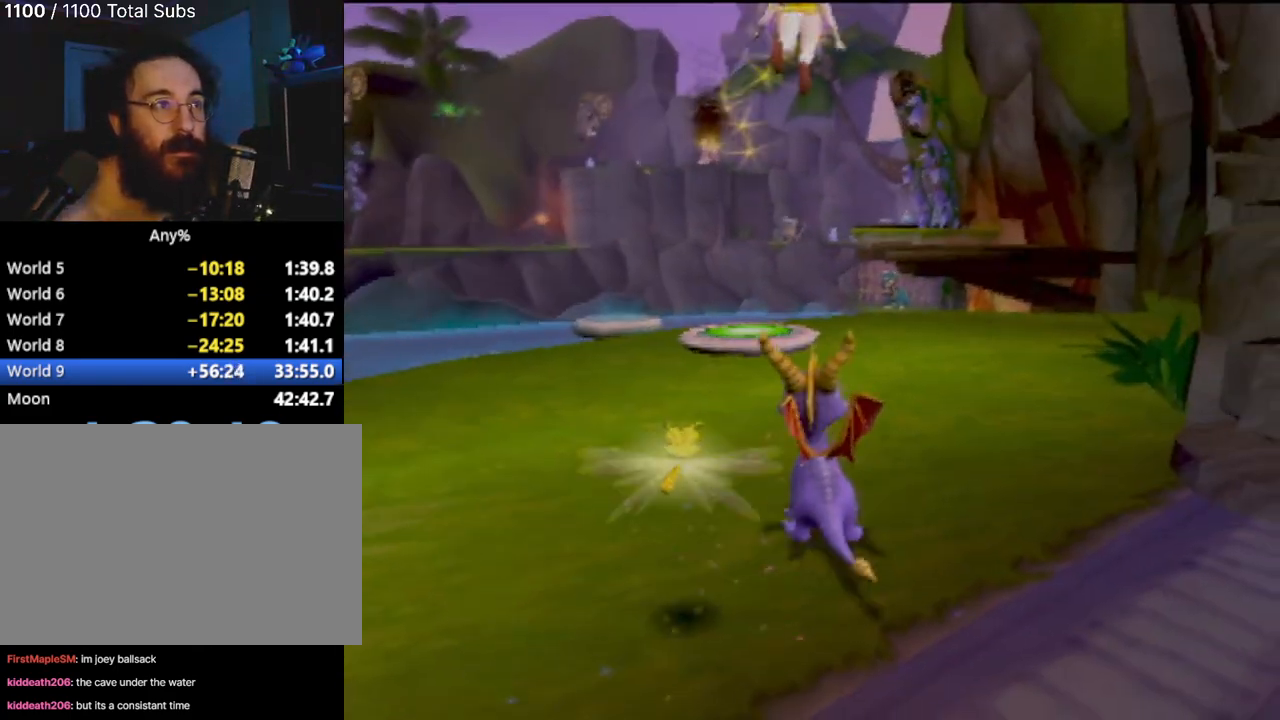
{"buttons": [], "left_stick": "up", "events": [[166, "left_stick", "up-left"], [400, "left_stick", "up"]]}
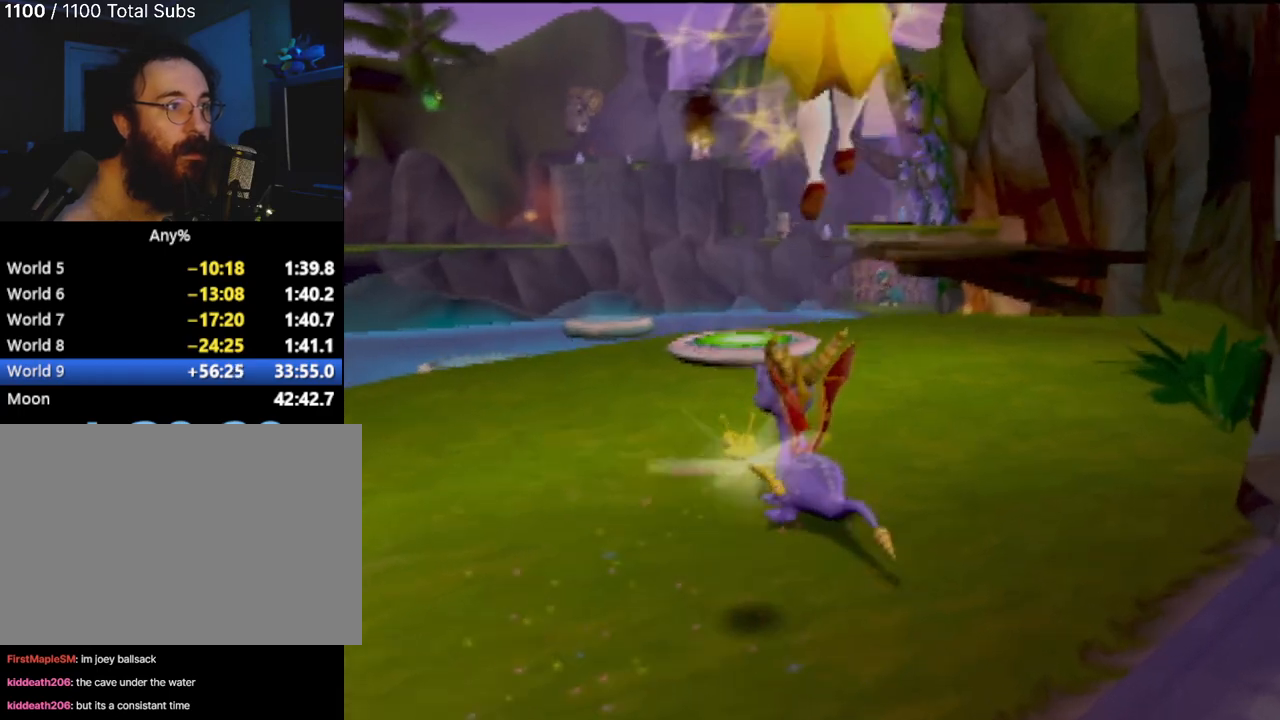
{"buttons": [], "left_stick": "up-right", "events": [[217, "left_stick", "up-right"]]}
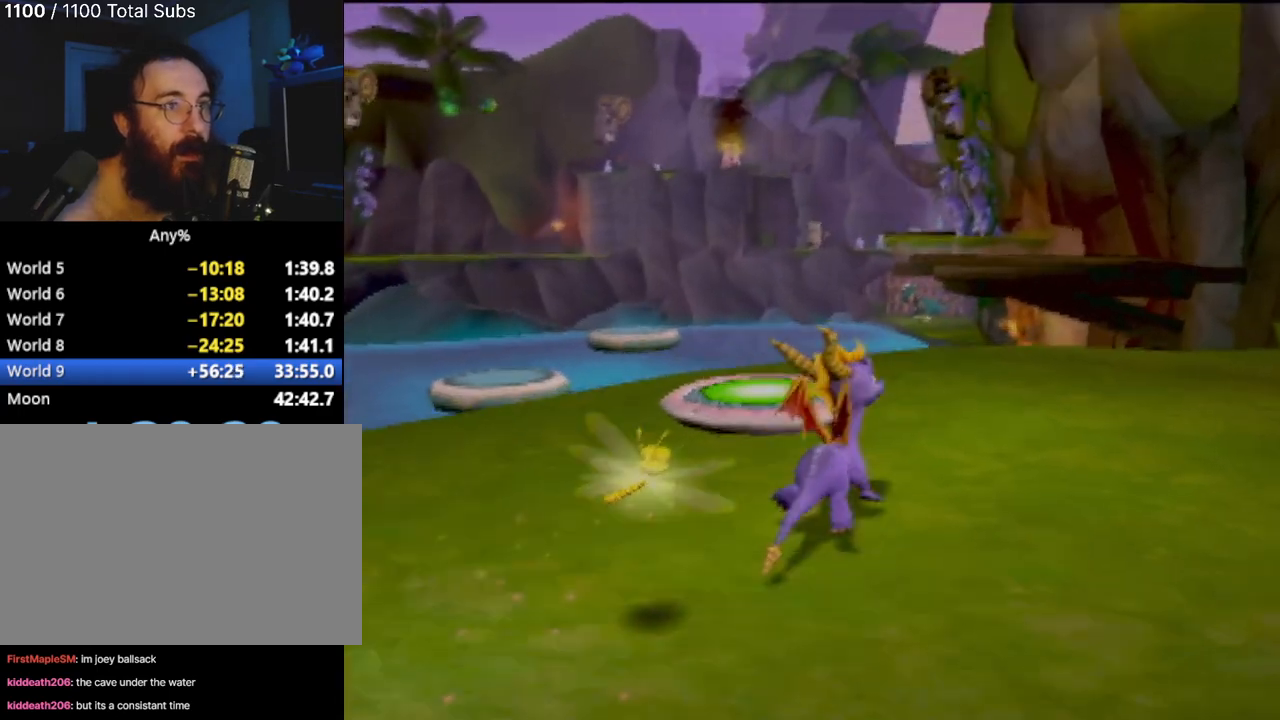
{"buttons": ["SQUARE"], "left_stick": "left", "events": [[116, "left_stick", "up"], [200, "SQUARE", "down"], [417, "left_stick", "center"], [500, "left_stick", "left"]]}
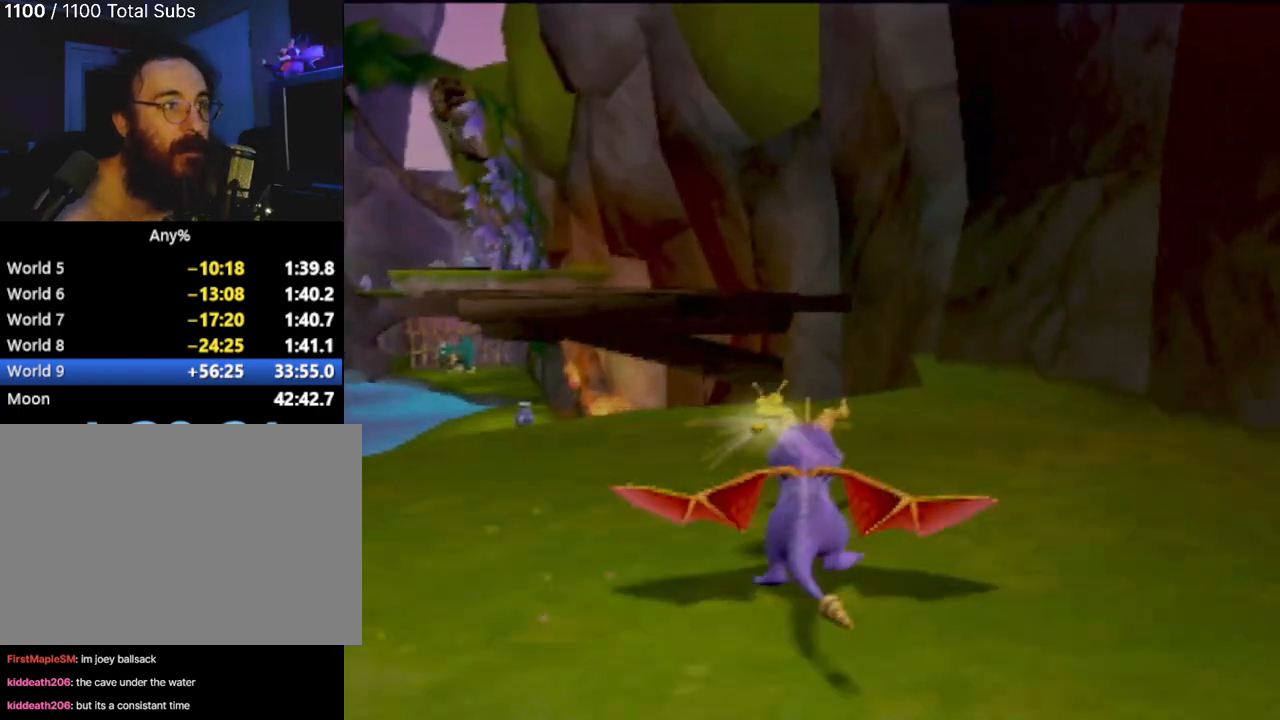
{"buttons": ["CROSS", "SQUARE"], "left_stick": "center", "events": [[134, "CROSS", "down"], [200, "left_stick", "center"]]}
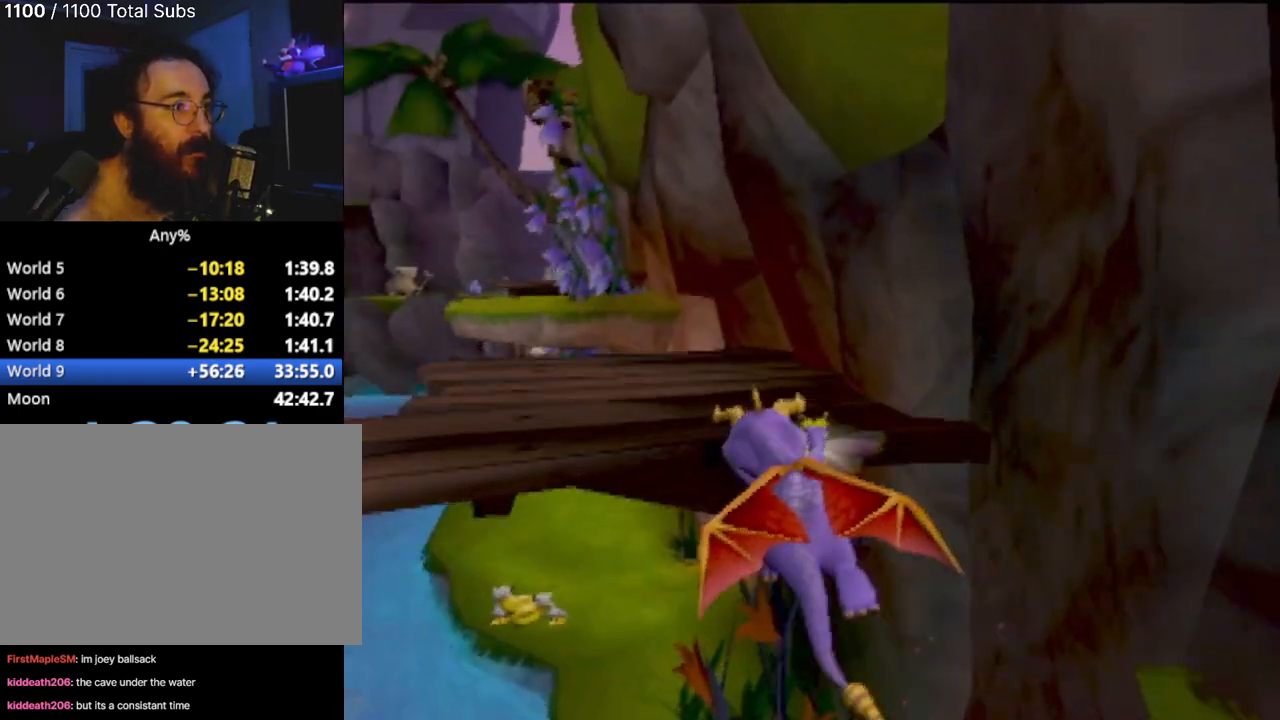
{"buttons": ["SQUARE"], "left_stick": "right", "events": [[16, "CROSS", "up"], [133, "left_stick", "up-left"], [267, "left_stick", "center"], [433, "left_stick", "right"]]}
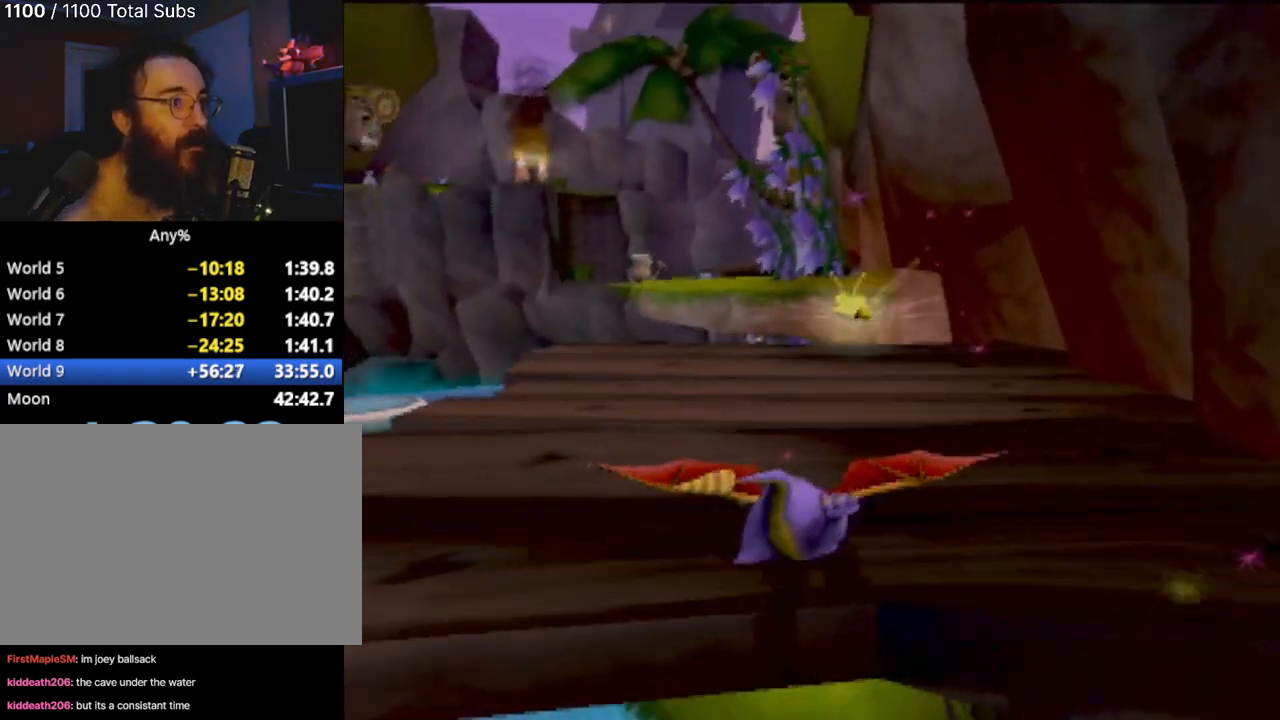
{"buttons": ["CROSS", "SQUARE"], "left_stick": "center", "events": [[84, "left_stick", "center"], [384, "left_stick", "up-left"], [400, "CROSS", "down"], [501, "left_stick", "center"]]}
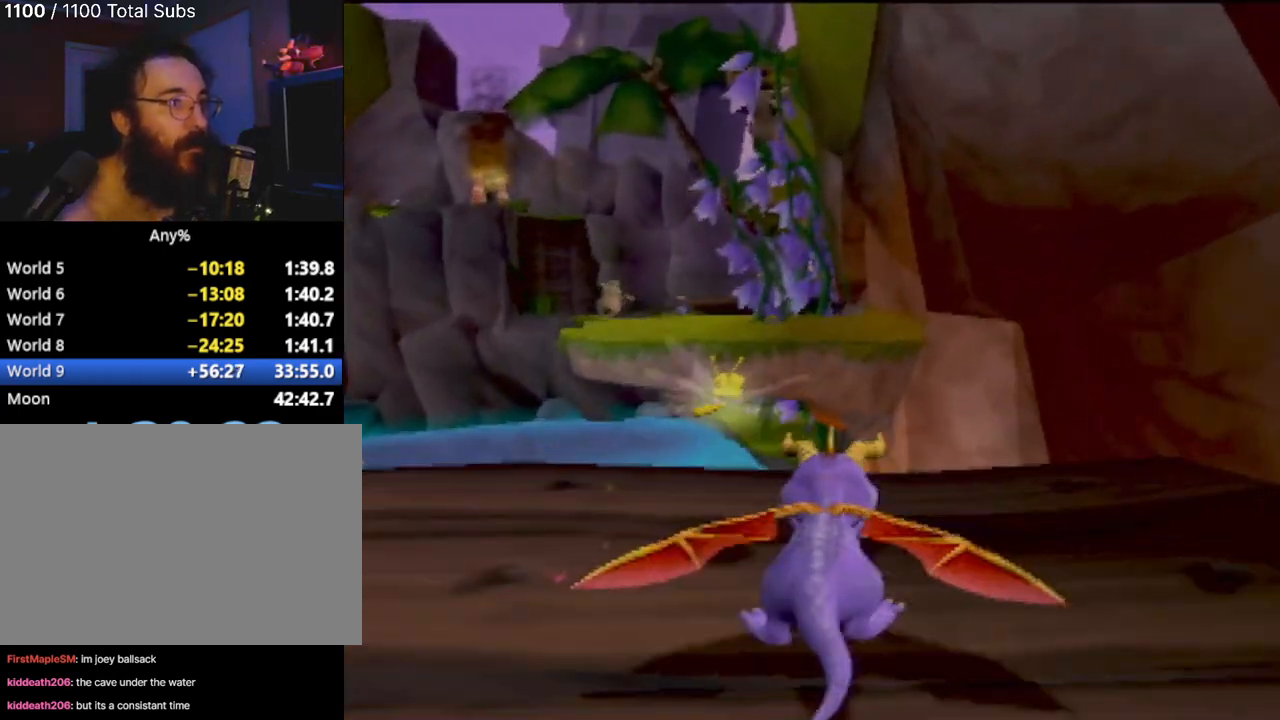
{"buttons": ["CROSS"], "left_stick": "center", "events": [[367, "CROSS", "up"], [367, "SQUARE", "up"], [400, "CROSS", "down"]]}
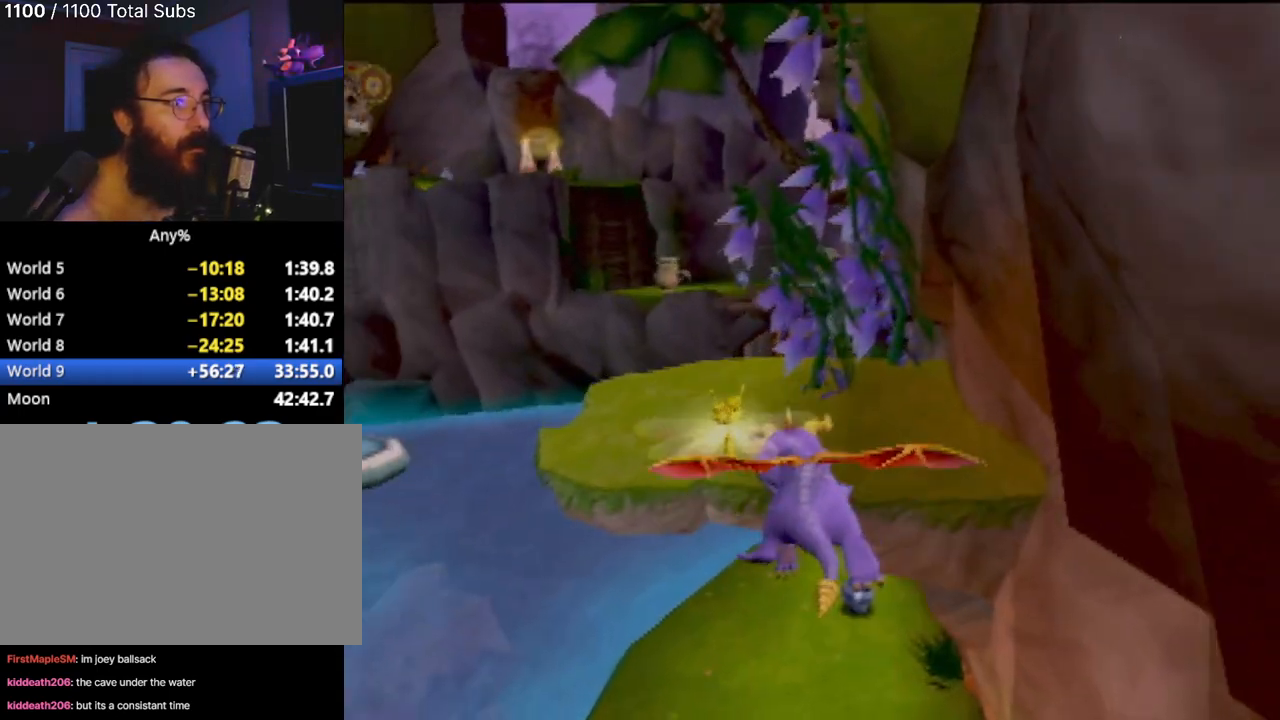
{"buttons": [], "left_stick": "center", "events": [[167, "CROSS", "up"]]}
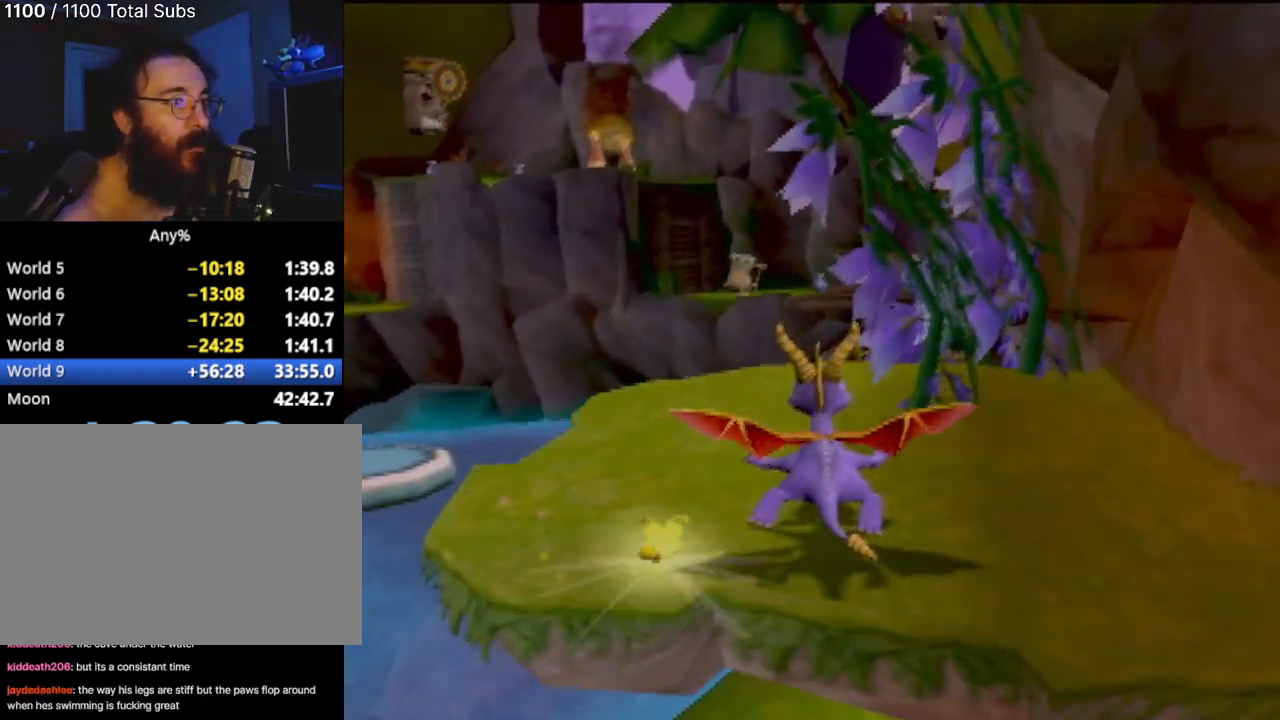
{"buttons": [], "left_stick": "center", "events": []}
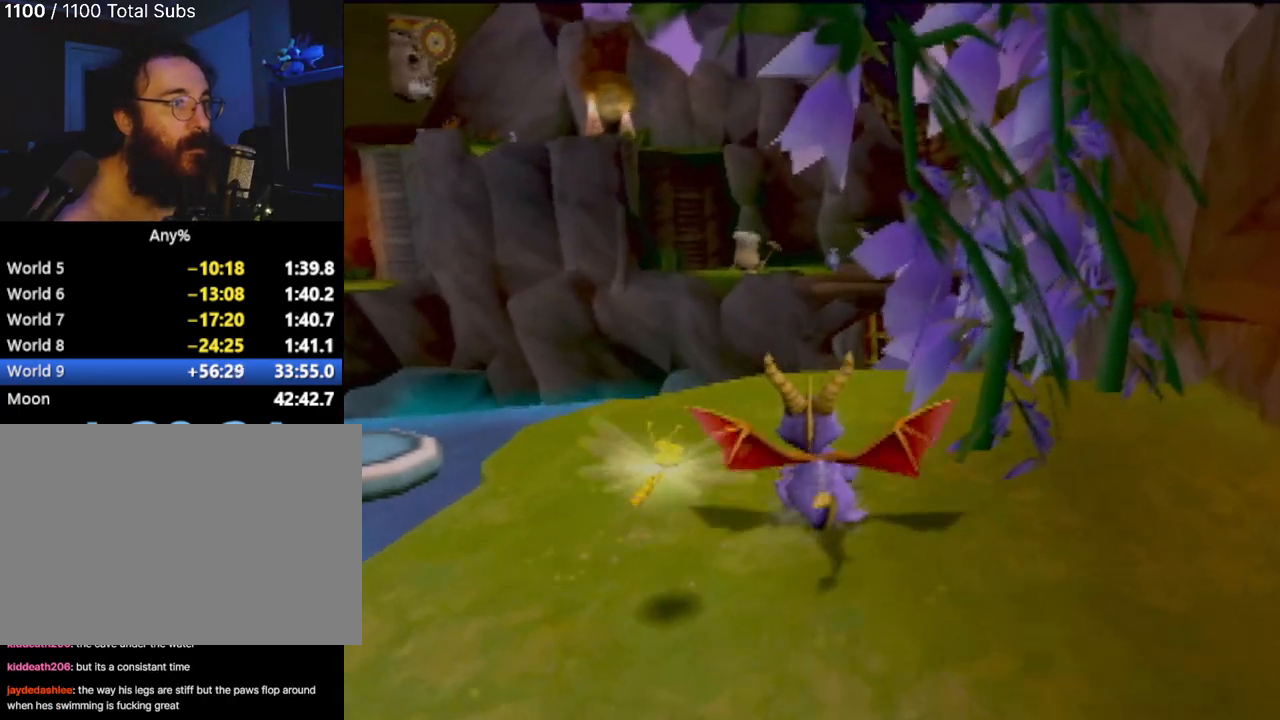
{"buttons": ["SQUARE"], "left_stick": "center", "events": [[134, "SQUARE", "down"], [267, "left_stick", "right"], [350, "left_stick", "center"]]}